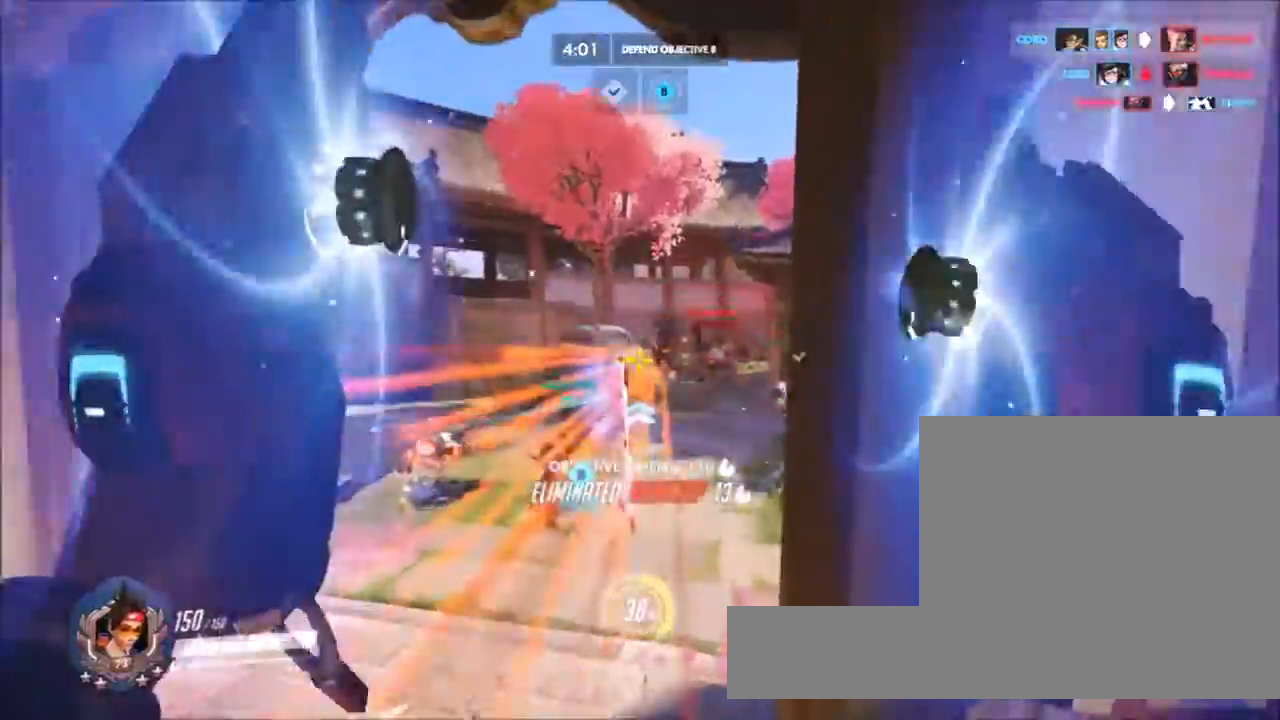
Gameplay with keyboard and mouse; each line is a JSON object with the keys and mouse buttons held at the frame after it. "events" lists presses ("down") and releases ("up") of "1", "2", "3", "4", "5", "a", "alt", "c", "ctrl", "d", "e", "f", "g", "q", "r", "s", "shift", "space", "t", "tab", "v", "w", "x", "z", "mouse_left", "mouse_middle", "mouse_right", "mouse_mb4", "mouse_mb5", "mouse_wheel_up" and "mouse_wheel_down" between this image and that frame as [ms after this image, input, new state], when the widget could be followed in between. "mouse_left", "mouse_middle", "mouse_right", "mouse_mb4", "mouse_mb5", "mouse_wheel_up", "mouse_wheel_down" = the "left", "middle", "right", "mb4", "mb5", "wheel_up", "wheel_down" buttons of the "mouse" list. No other keys are recorded. Not read: mouse_move.
{"keys": ["w"], "mouse": ["left"]}
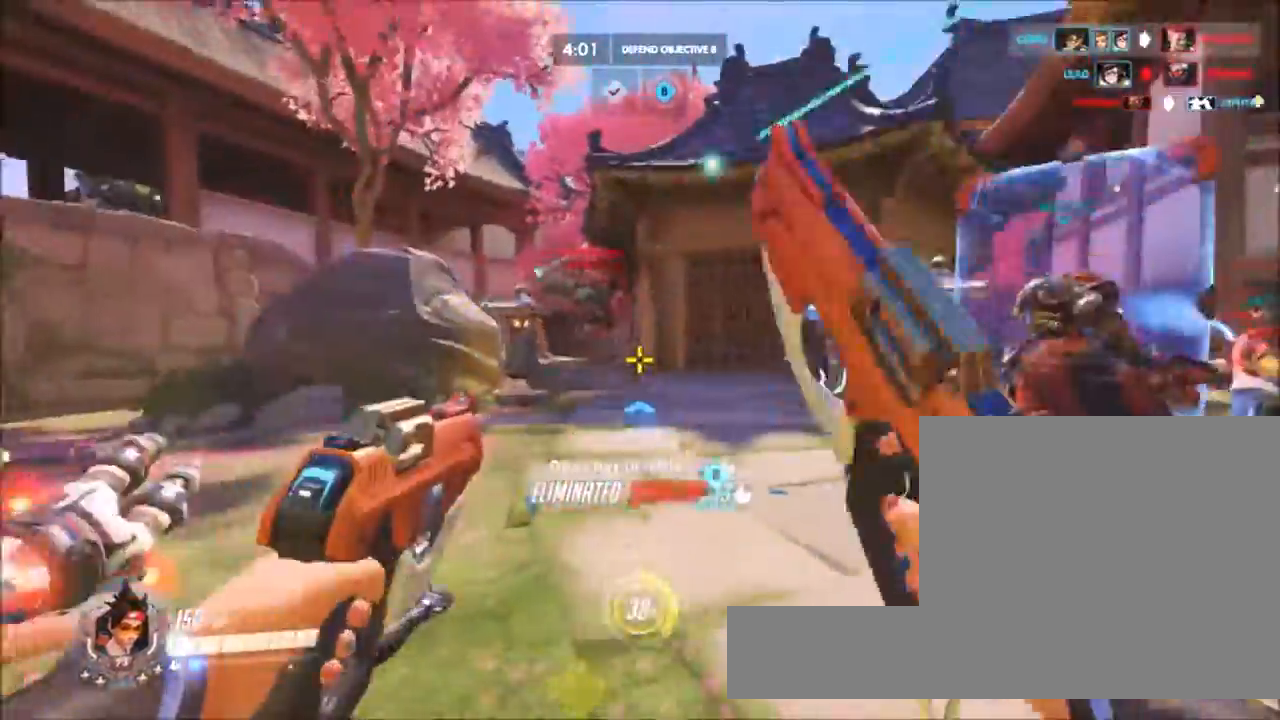
{"keys": ["d", "w"], "mouse": ["left"], "events": [[83, "d", "down"]]}
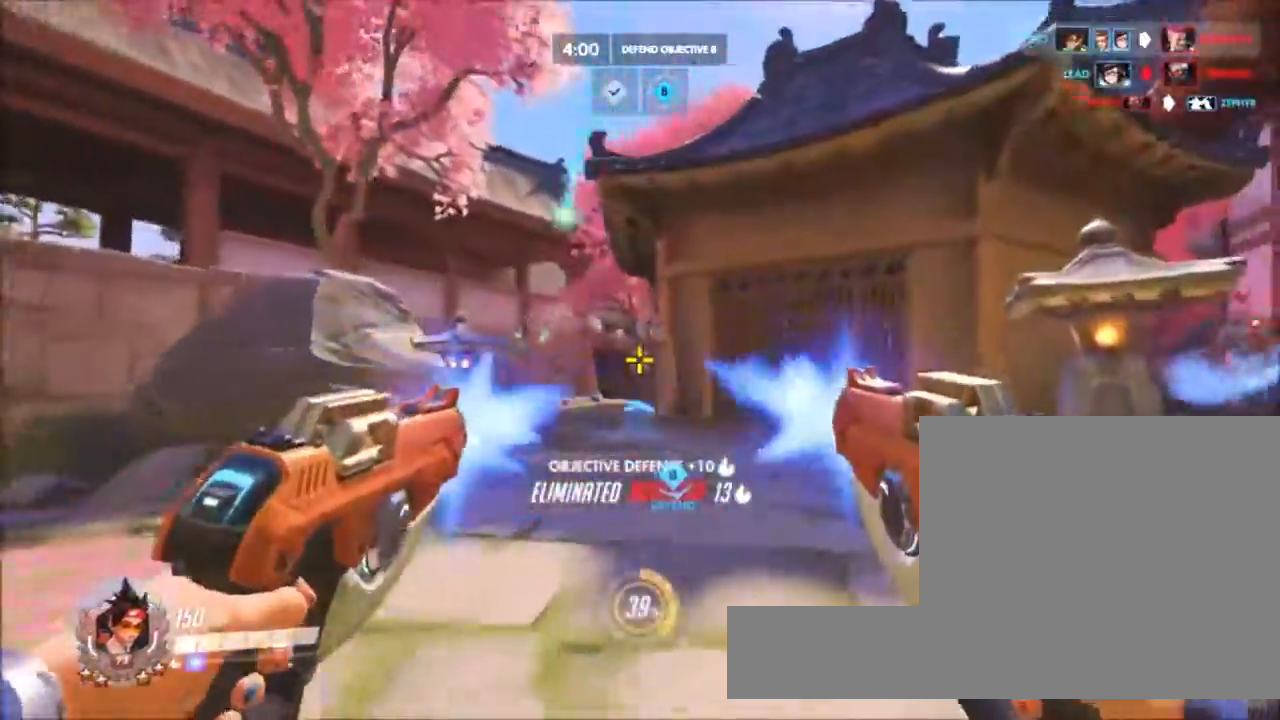
{"keys": ["space", "w"], "mouse": [], "events": [[117, "mouse_left", "up"], [167, "d", "up"], [217, "a", "down"], [267, "r", "down"], [300, "a", "up"], [400, "r", "up"], [450, "space", "down"]]}
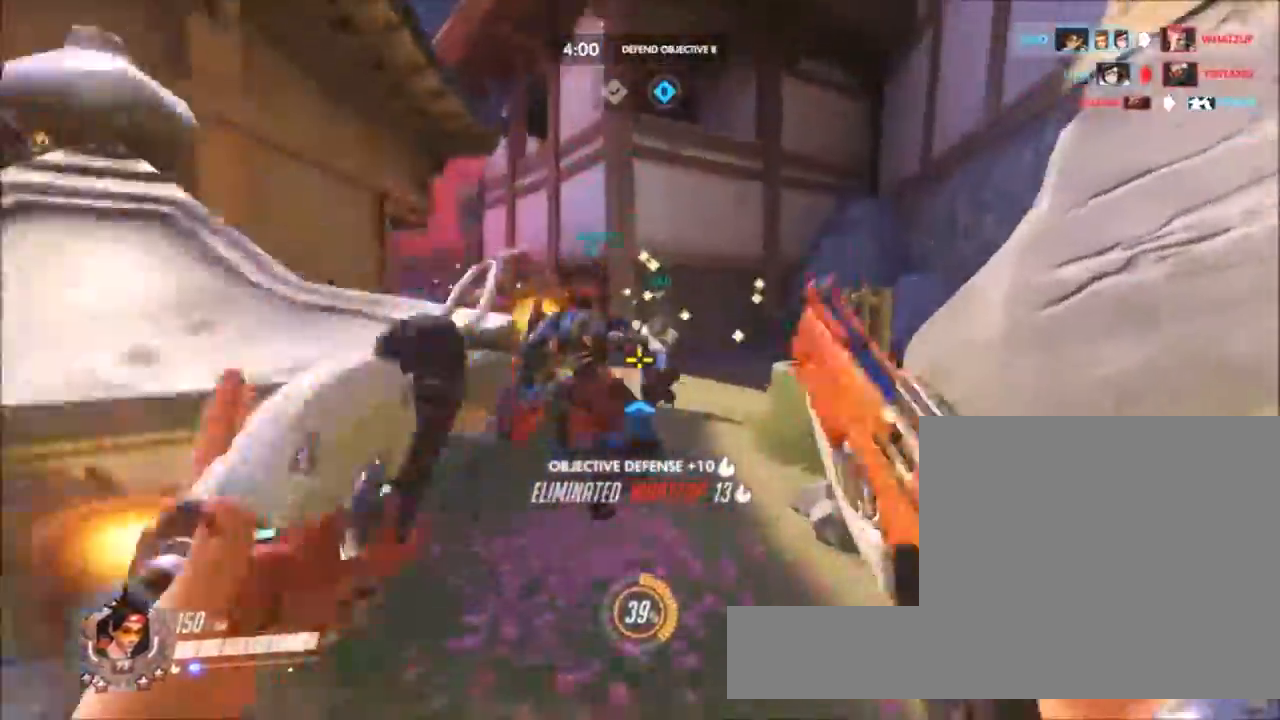
{"keys": ["a", "w"], "mouse": ["left"], "events": [[50, "space", "up"], [83, "d", "down"], [300, "mouse_left", "down"], [417, "a", "down"], [467, "d", "up"]]}
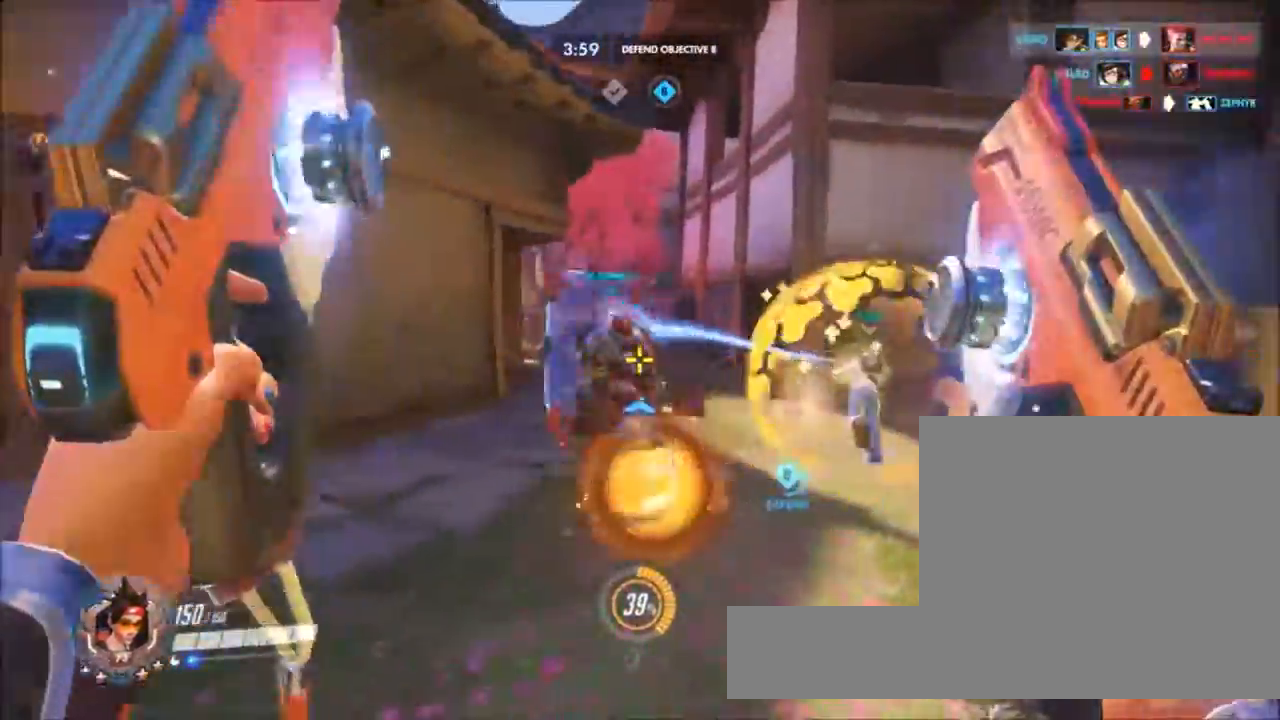
{"keys": ["w"], "mouse": ["left"], "events": [[100, "a", "up"]]}
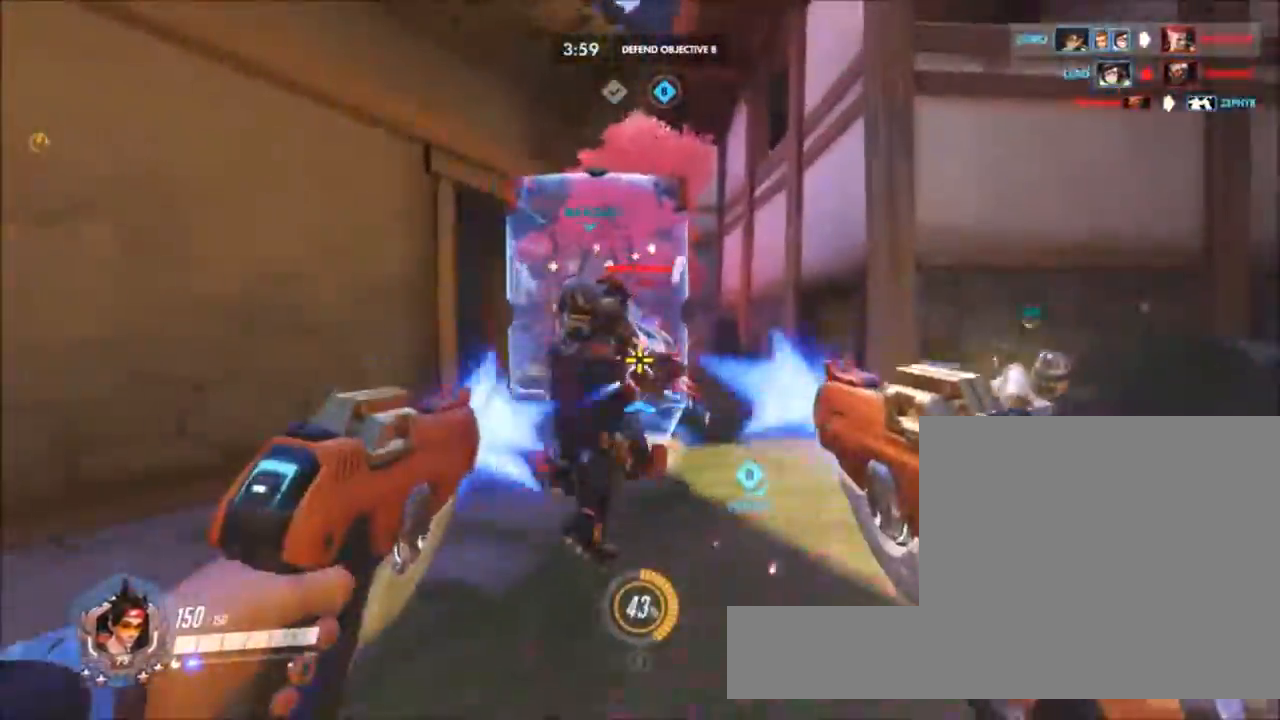
{"keys": ["w"], "mouse": ["left"], "events": [[17, "d", "down"], [67, "d", "up"]]}
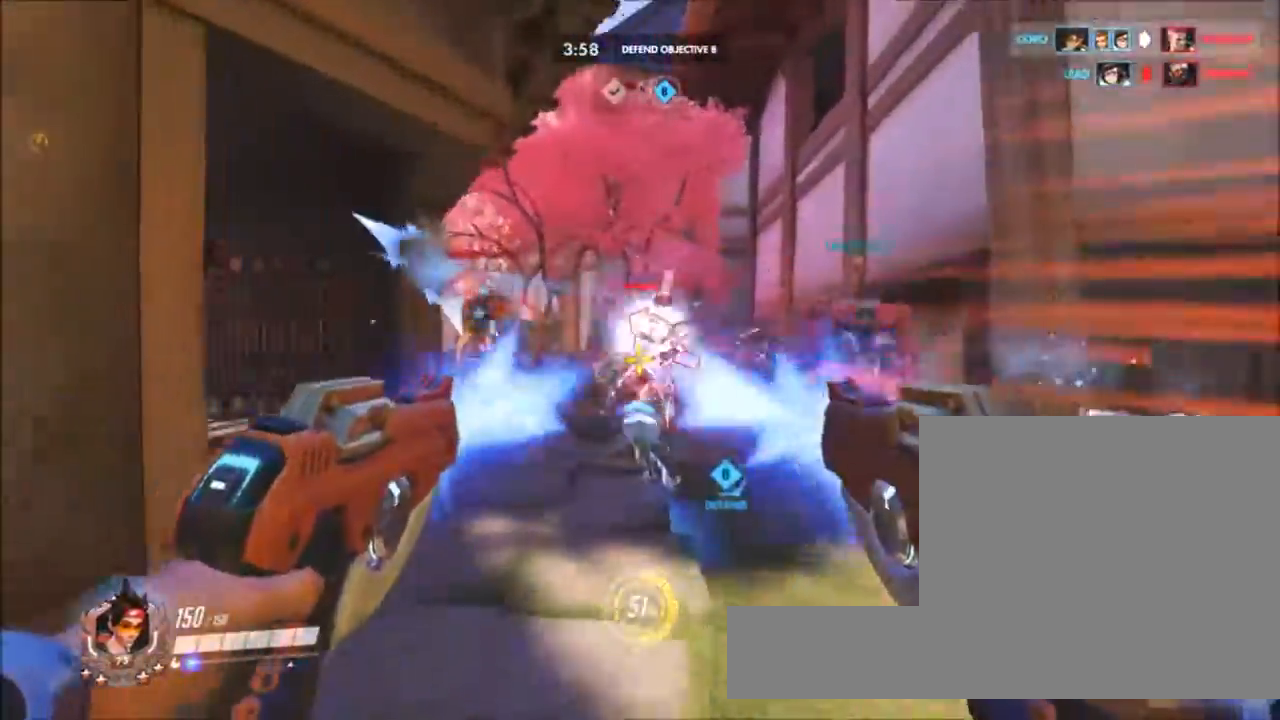
{"keys": ["a", "d", "s"], "mouse": ["left"]}